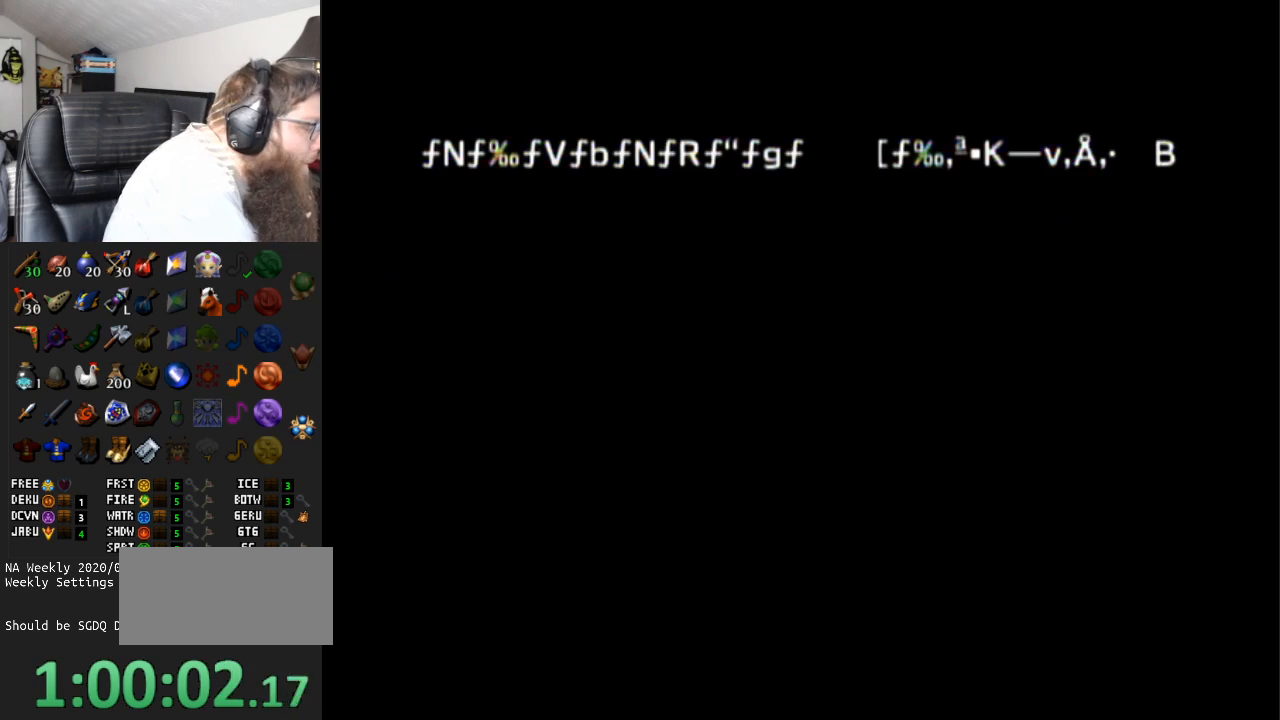
Gameplay with a controller (Nintendo layout); each line is a JSON object with the inputs held at the frame after it. "events" lists button and stick changes between this image and that frame as [ms after this image, input, new state], when the widget could be followed in between. Not read: L3 R3.
{"buttons": ["START"], "left_stick": "center", "right_stick": "center", "events": [[133, "START", "down"], [317, "START", "up"], [417, "START", "down"]]}
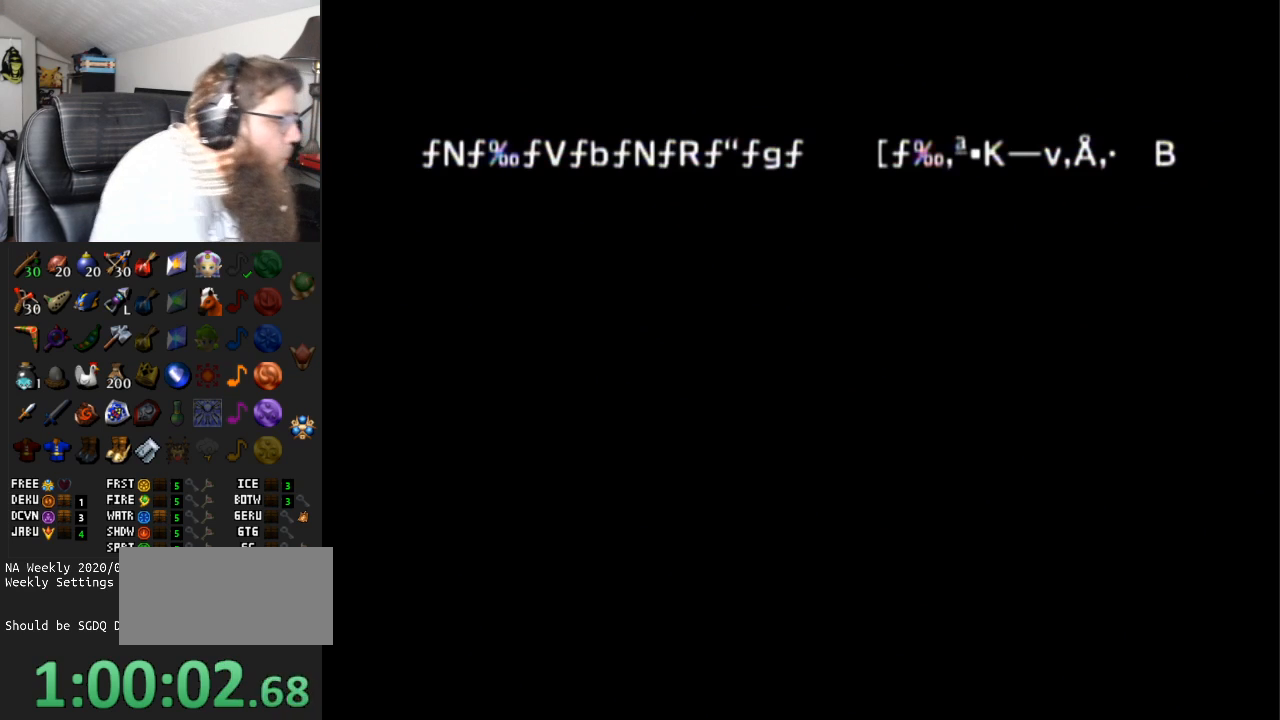
{"buttons": [], "left_stick": "center", "right_stick": "center", "events": [[67, "START", "up"], [167, "START", "down"], [317, "START", "up"]]}
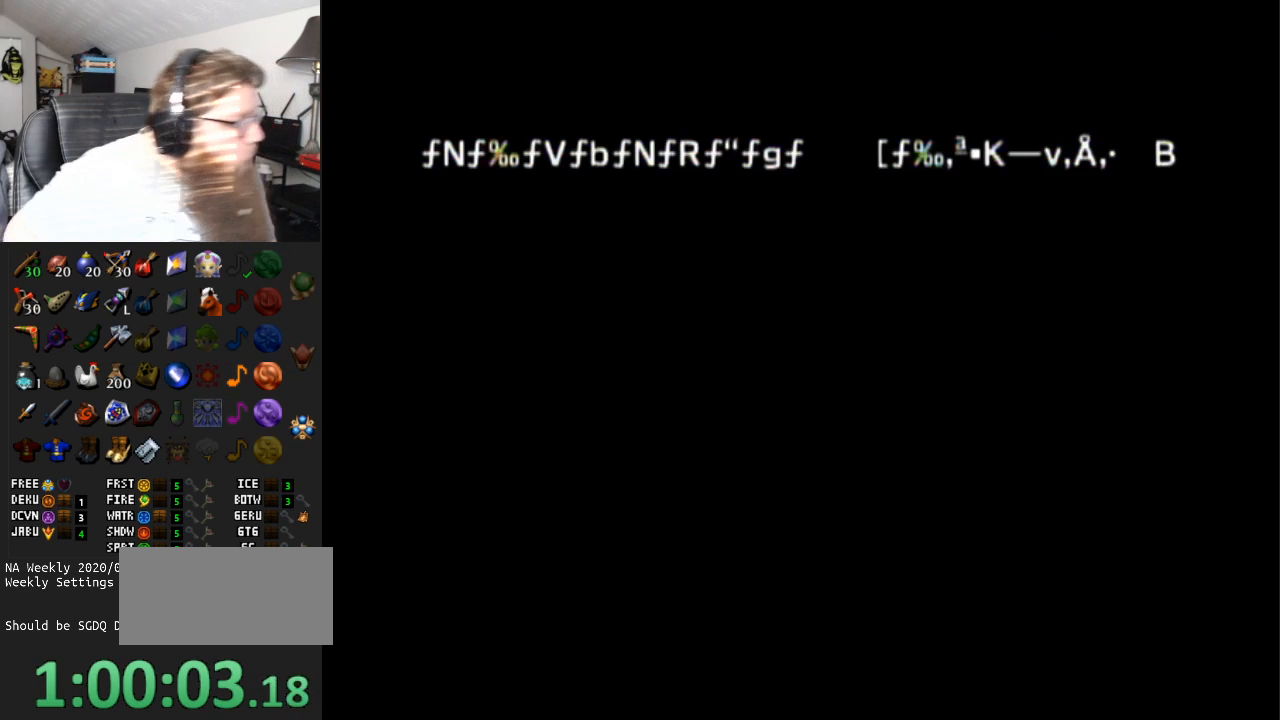
{"buttons": [], "left_stick": "center", "right_stick": "center", "events": [[100, "START", "down"], [233, "START", "up"], [317, "START", "down"], [467, "START", "up"]]}
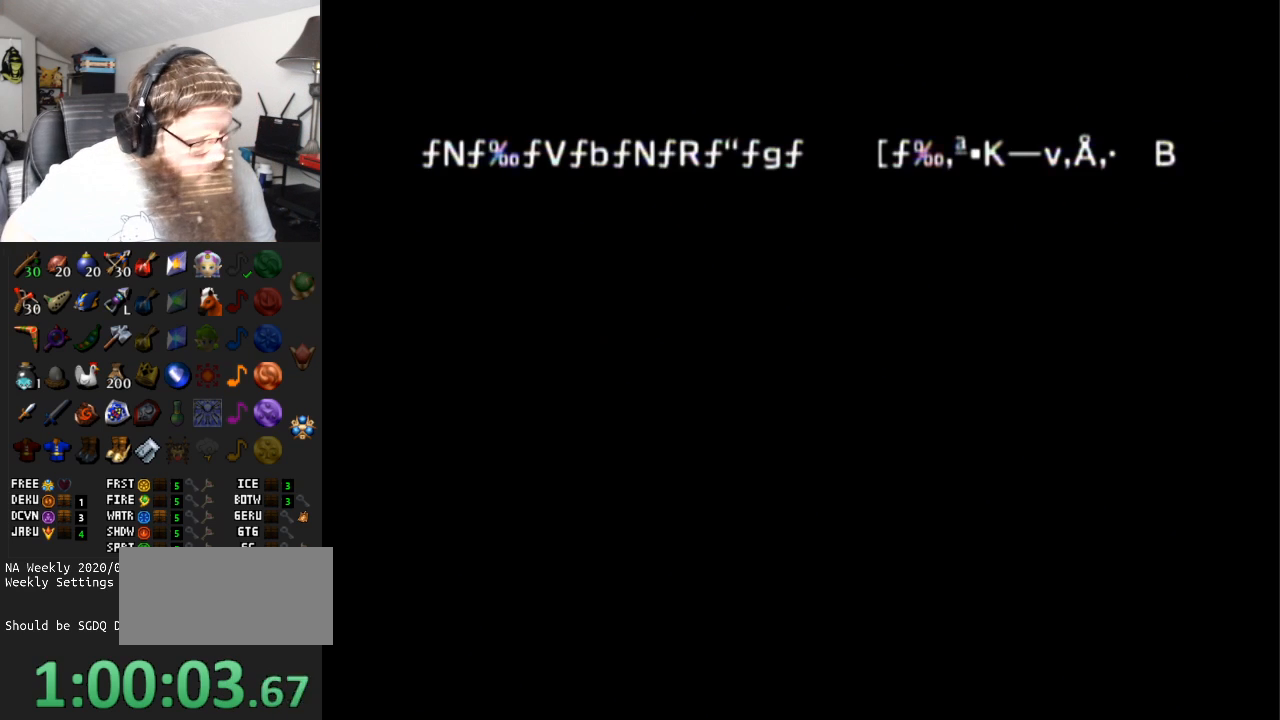
{"buttons": [], "left_stick": "center", "right_stick": "center", "events": [[183, "START", "down"], [333, "START", "up"]]}
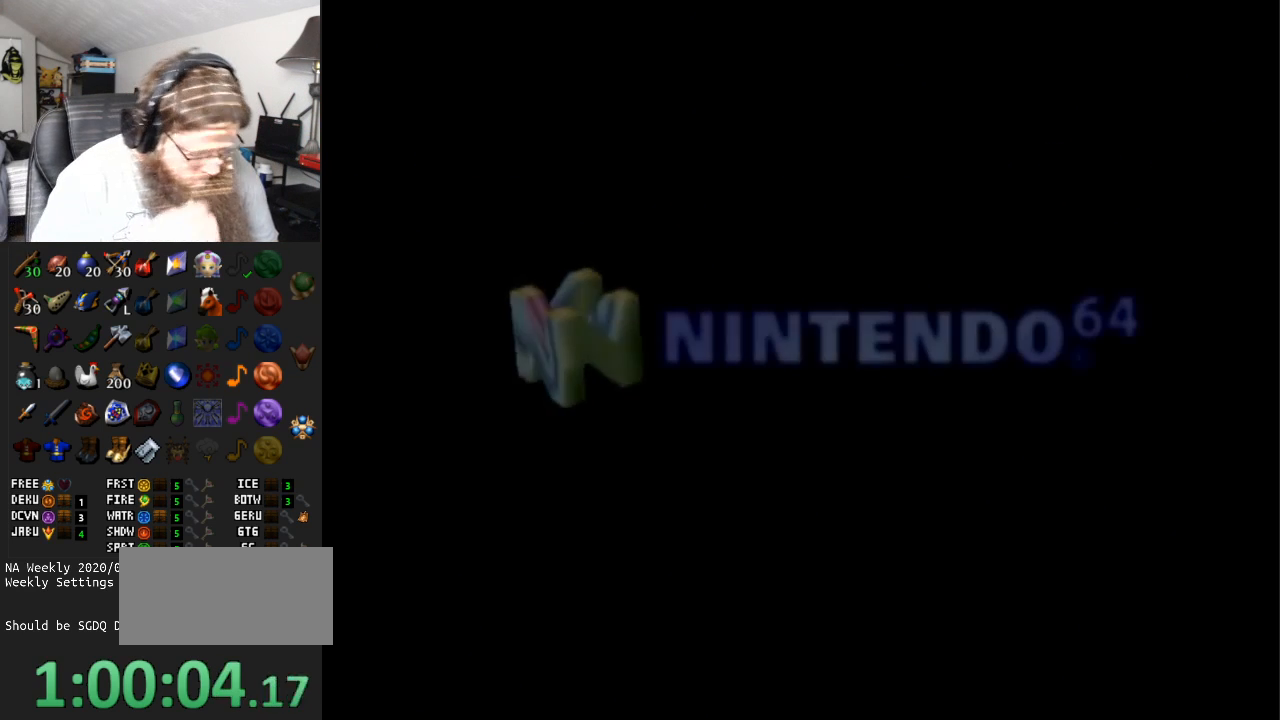
{"buttons": [], "left_stick": "center", "right_stick": "center", "events": []}
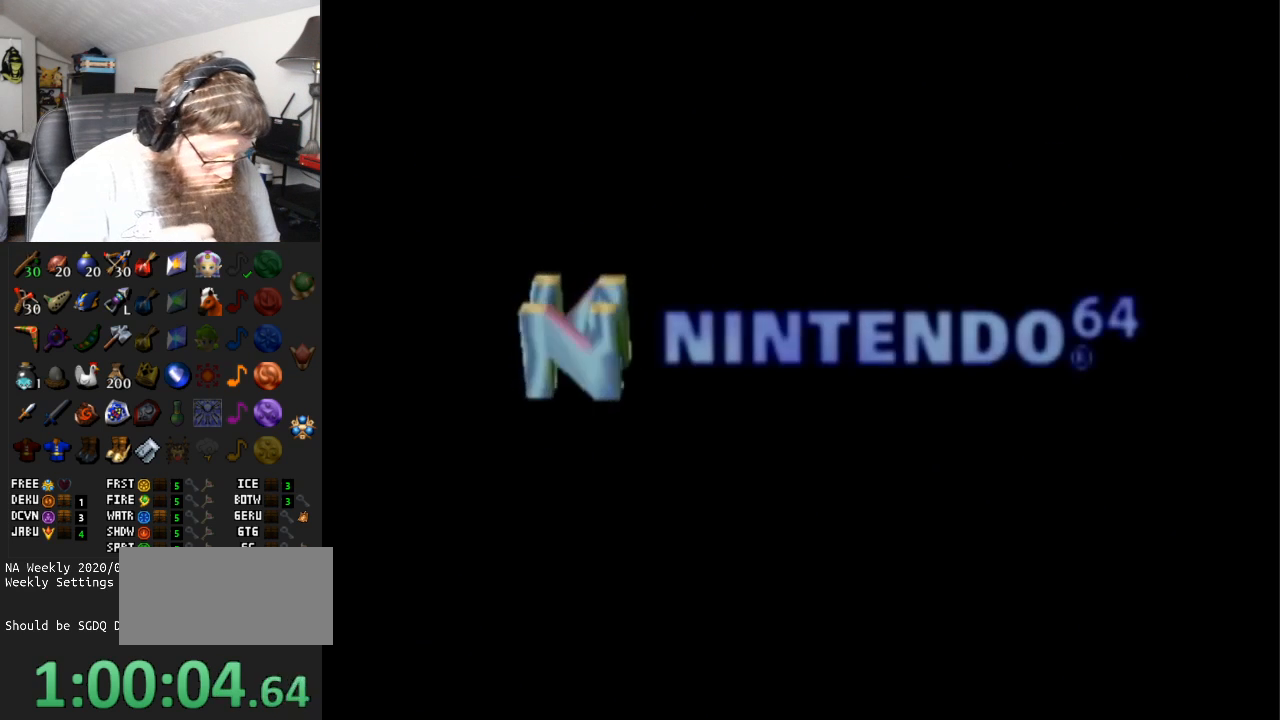
{"buttons": [], "left_stick": "center", "right_stick": "center", "events": []}
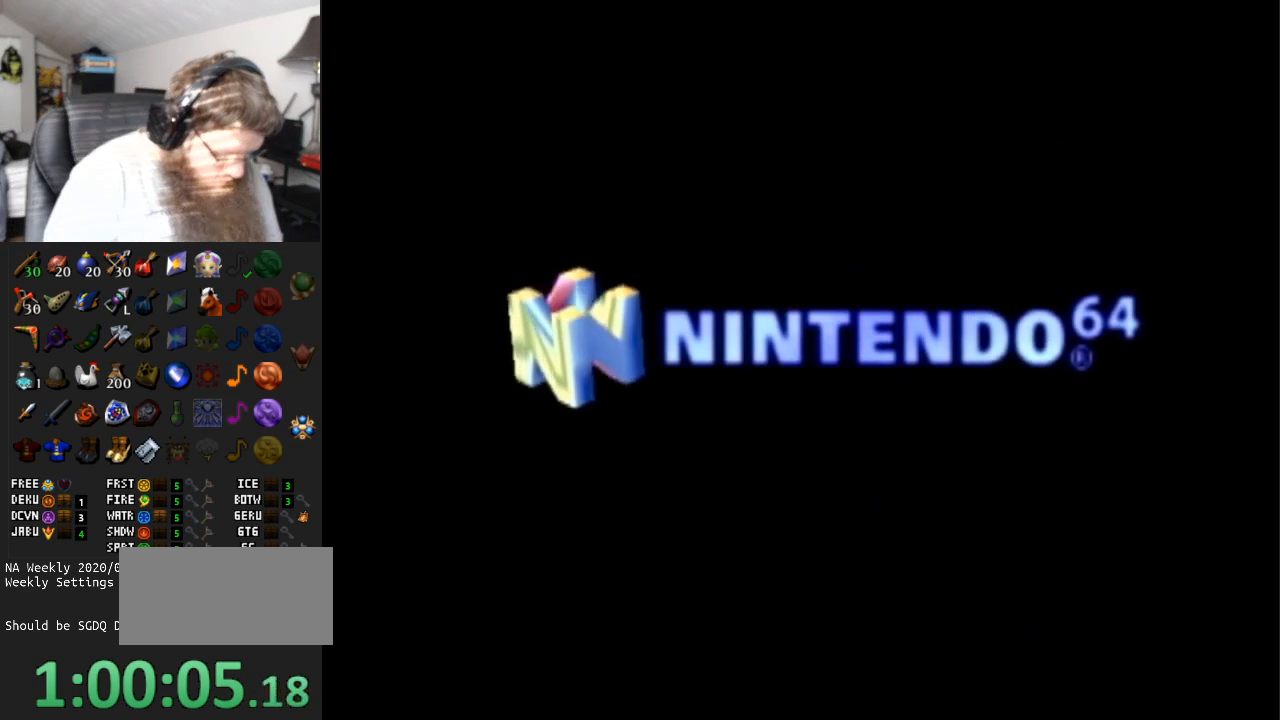
{"buttons": [], "left_stick": "center", "right_stick": "center", "events": [[83, "START", "down"], [233, "START", "up"], [350, "START", "down"], [467, "START", "up"]]}
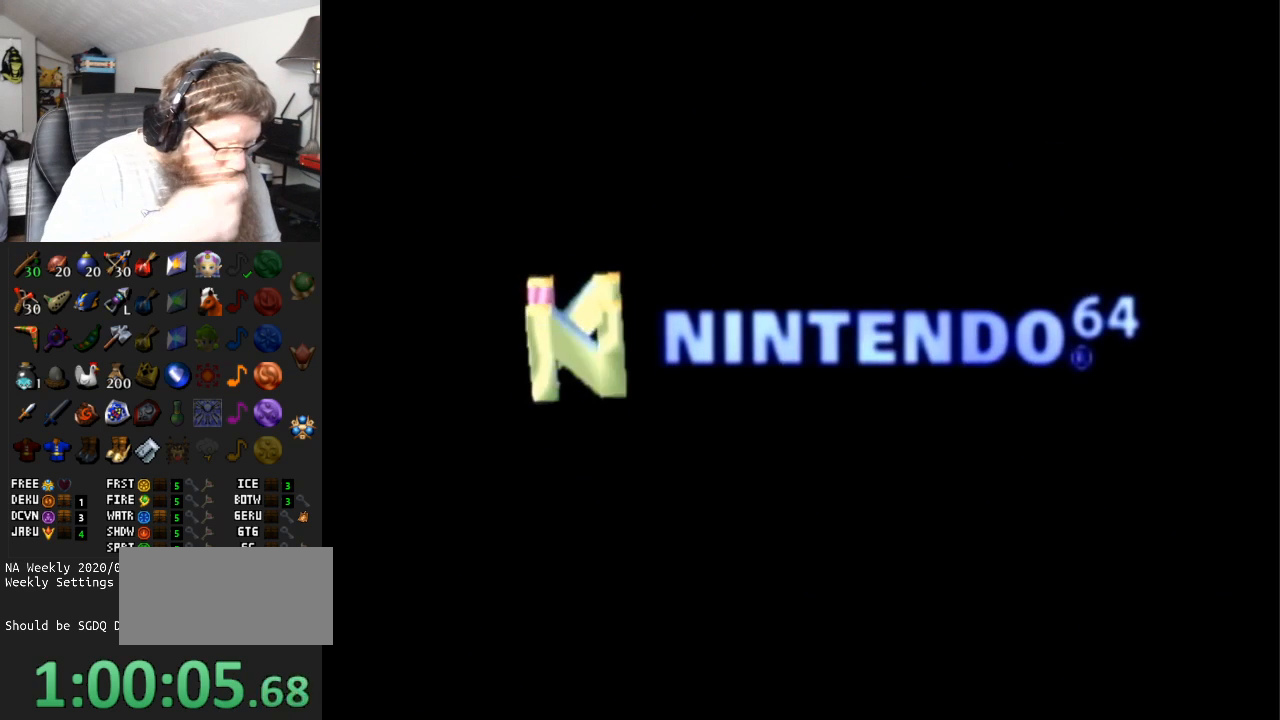
{"buttons": [], "left_stick": "center", "right_stick": "center", "events": []}
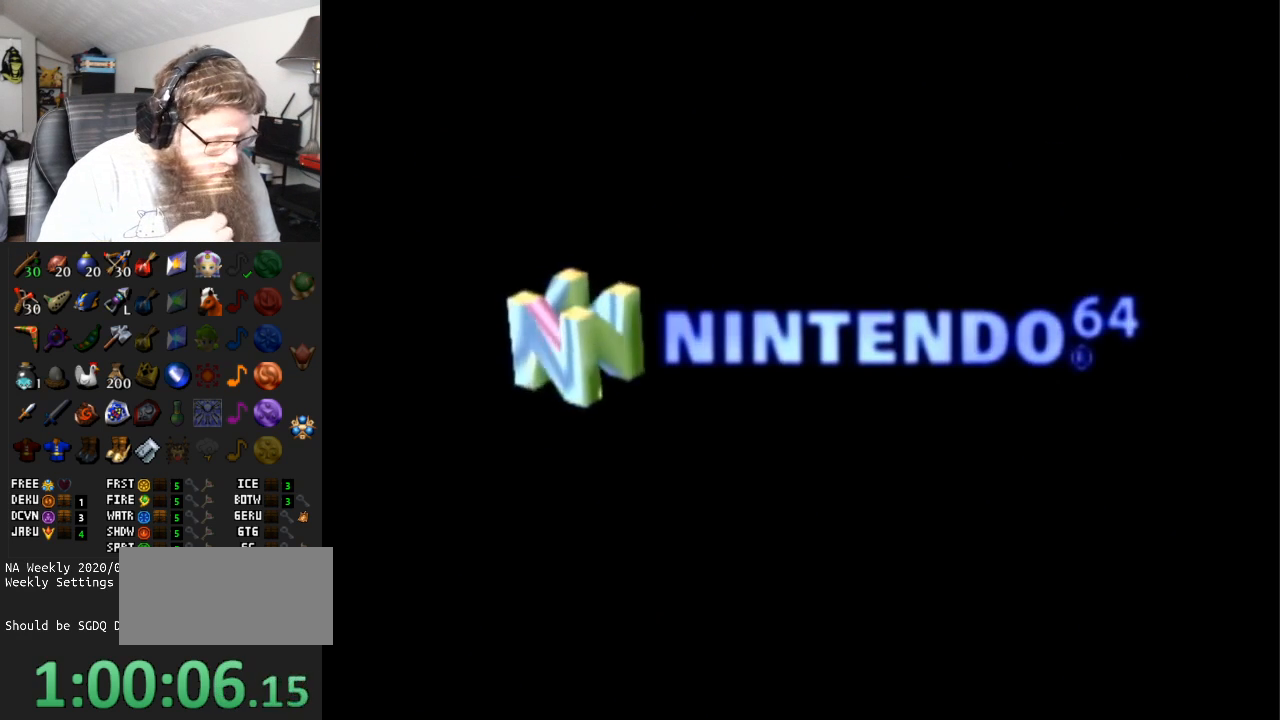
{"buttons": ["START"], "left_stick": "center", "right_stick": "center", "events": [[500, "START", "down"]]}
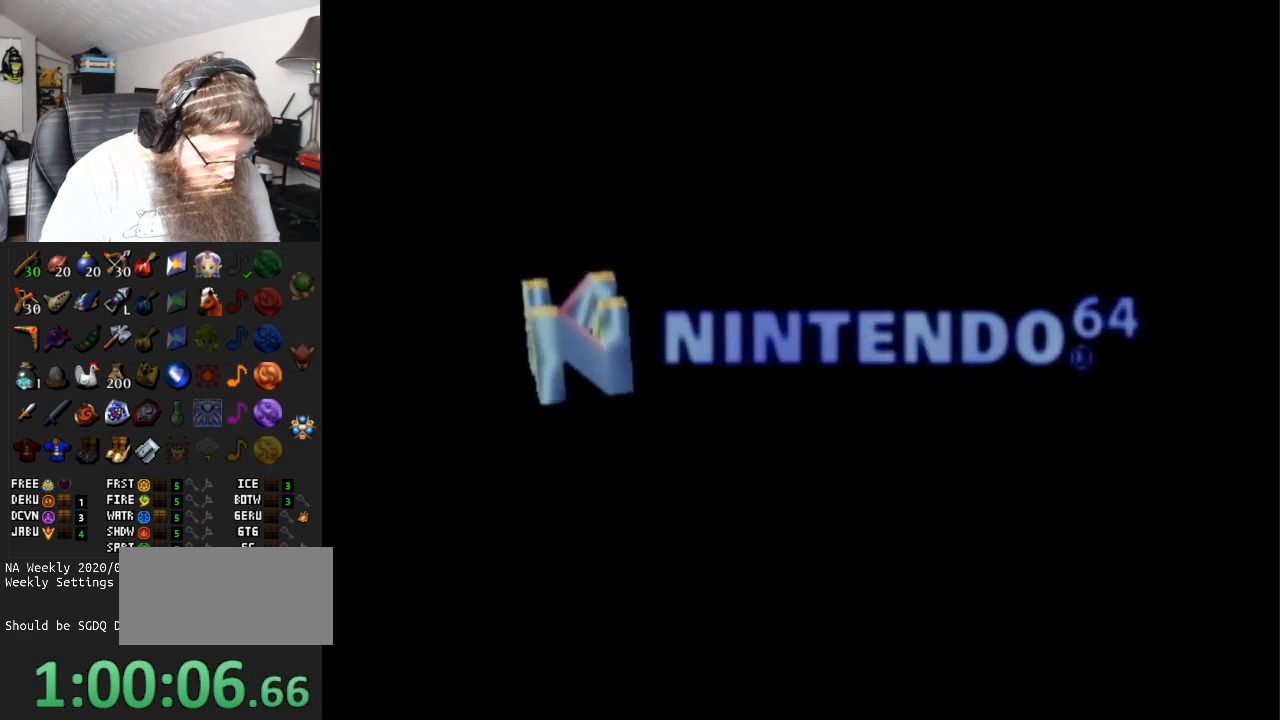
{"buttons": [], "left_stick": "center", "right_stick": "center", "events": [[83, "START", "up"]]}
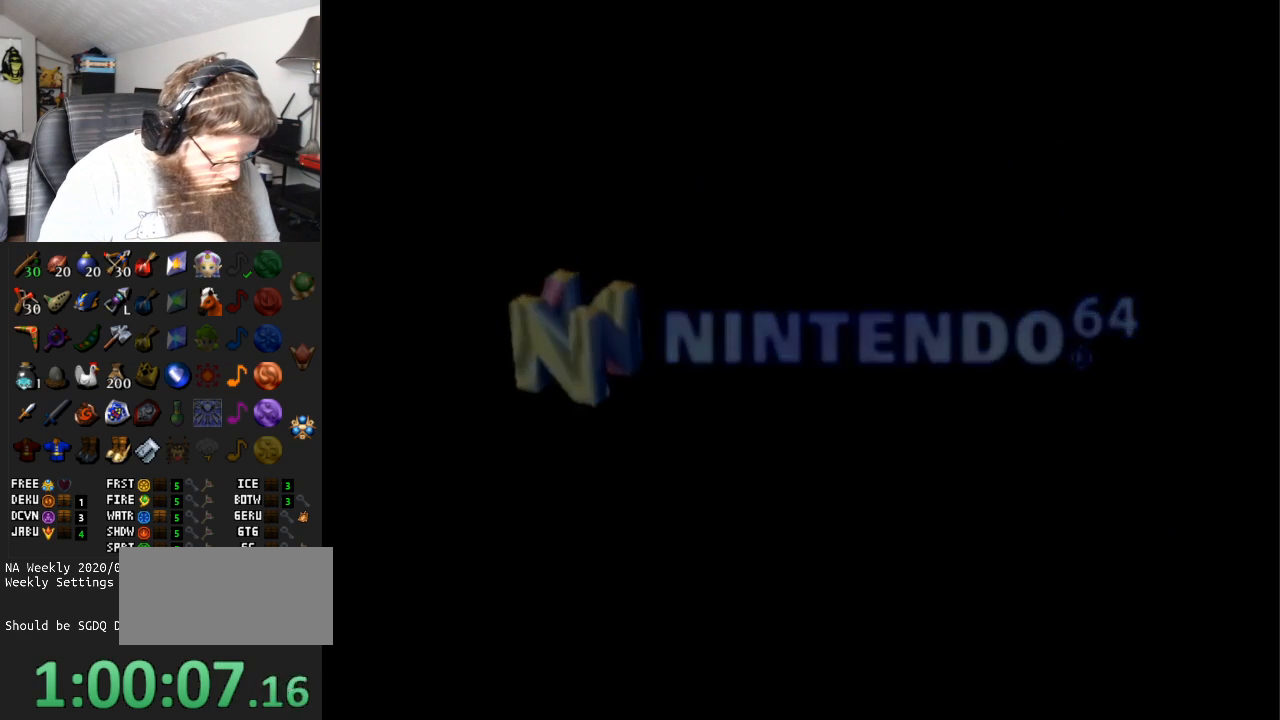
{"buttons": [], "left_stick": "center", "right_stick": "center", "events": [[283, "START", "down"], [417, "START", "up"]]}
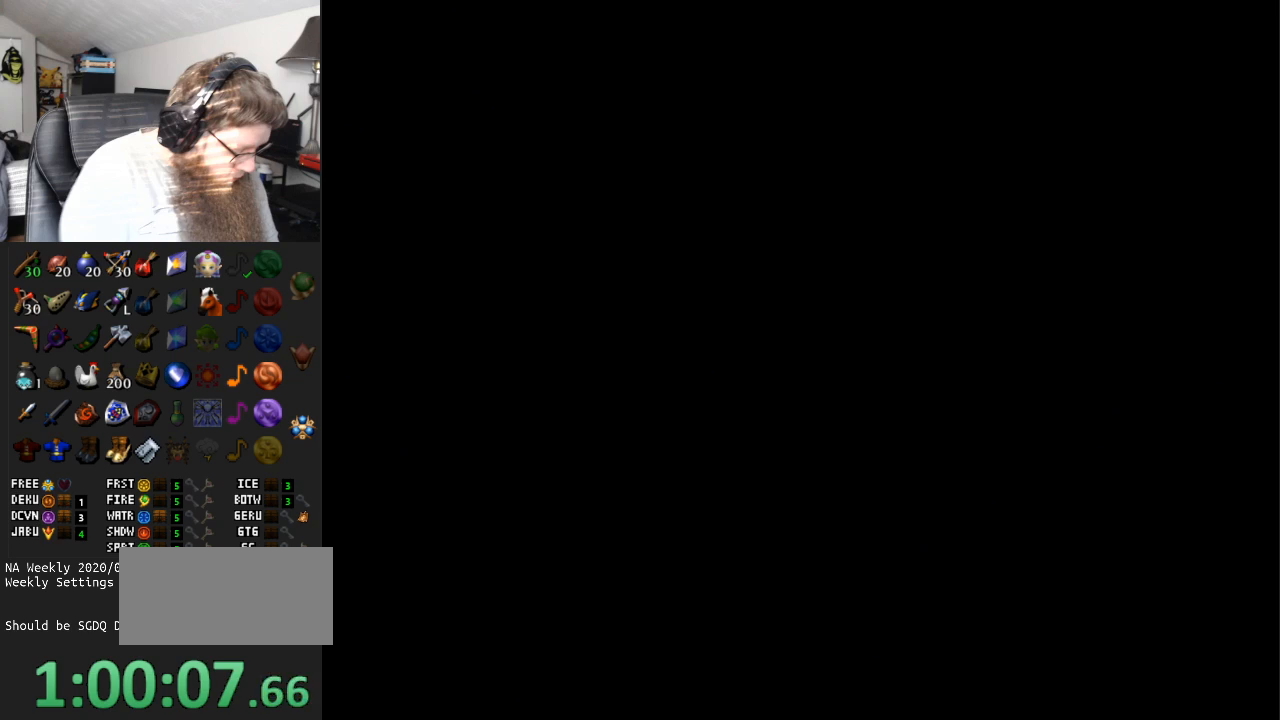
{"buttons": [], "left_stick": "center", "right_stick": "center", "events": []}
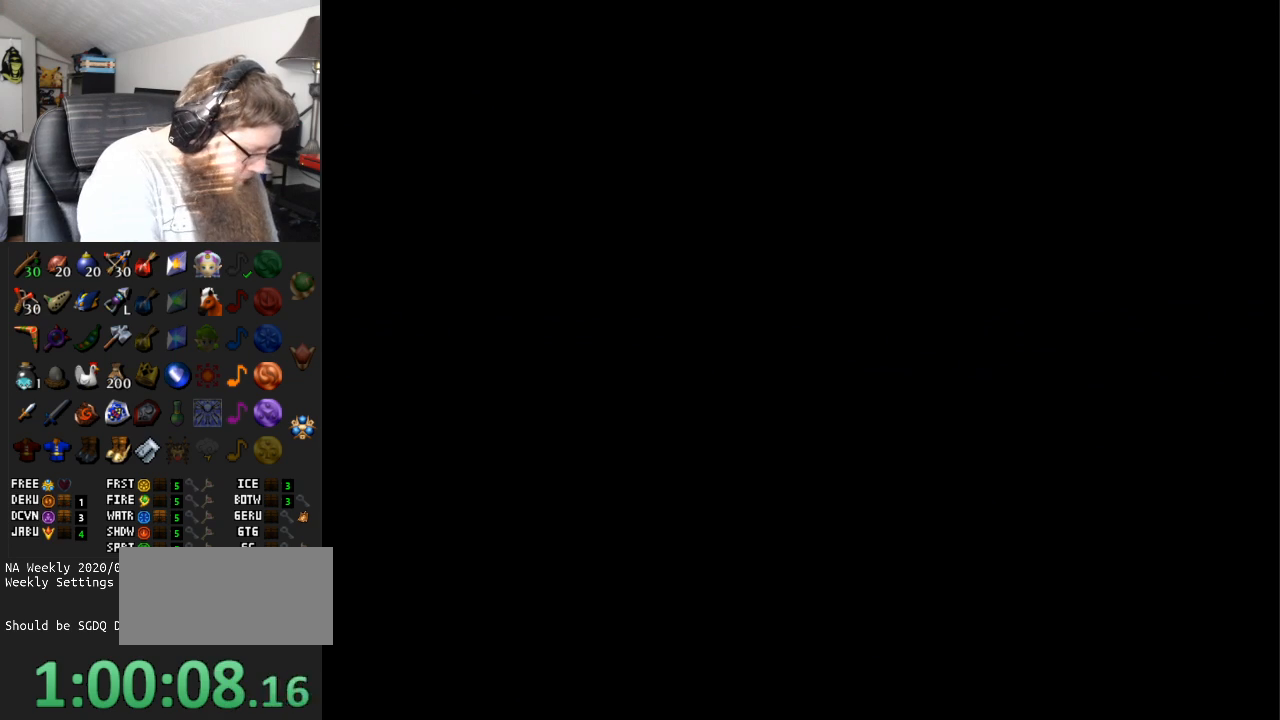
{"buttons": ["START"], "left_stick": "center", "right_stick": "center", "events": [[450, "START", "down"]]}
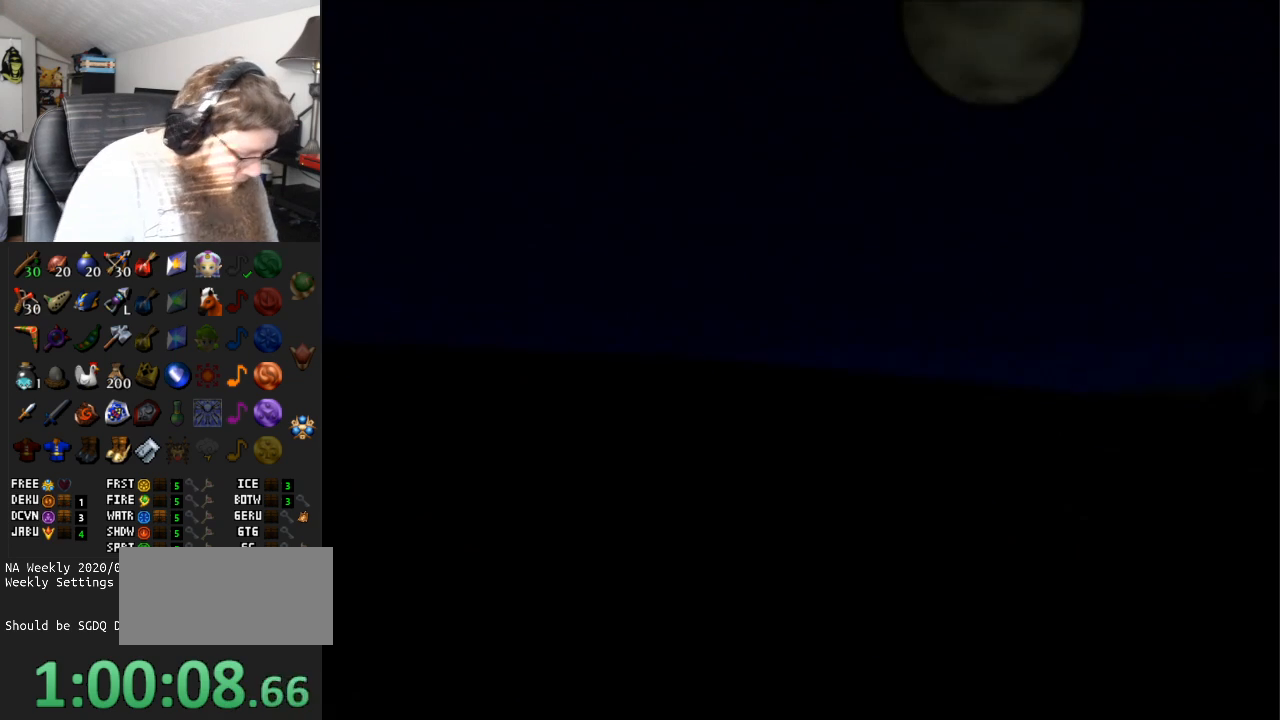
{"buttons": ["START"], "left_stick": "center", "right_stick": "center", "events": [[67, "START", "up"], [267, "START", "down"], [350, "START", "up"], [450, "START", "down"]]}
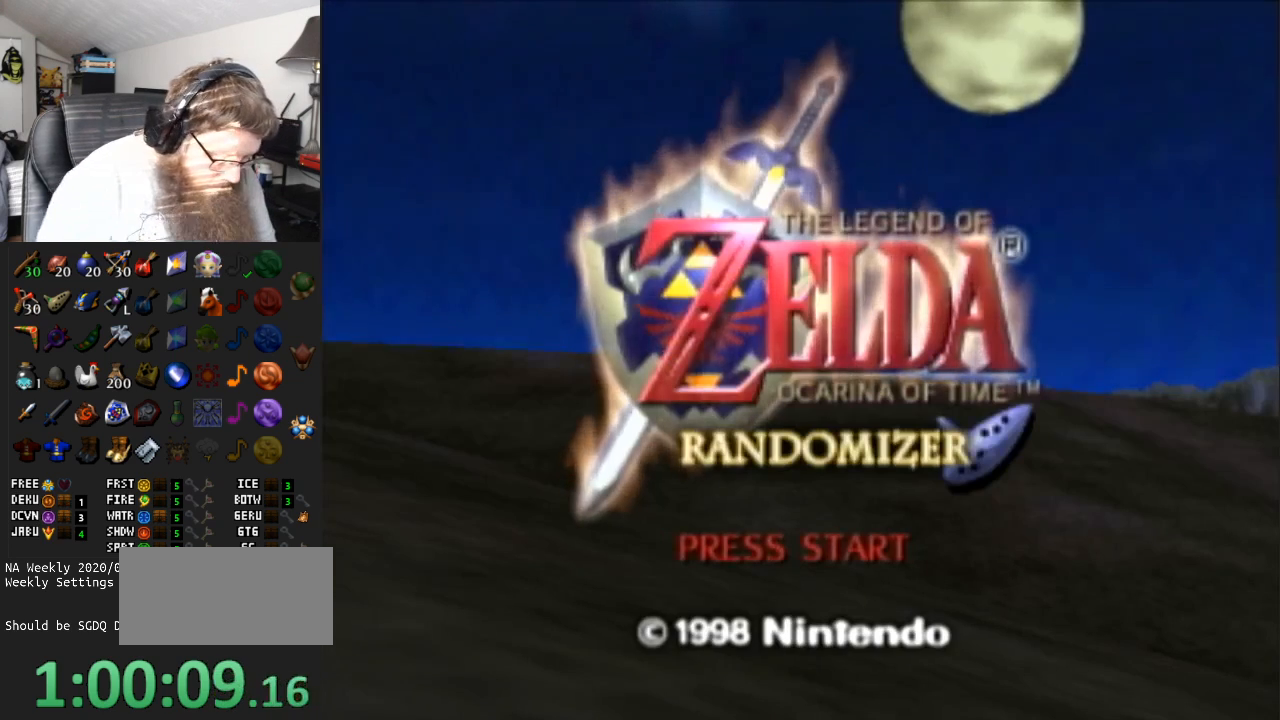
{"buttons": [], "left_stick": "center", "right_stick": "center", "events": [[50, "START", "up"], [100, "START", "down"], [233, "START", "up"], [367, "START", "down"], [417, "START", "up"]]}
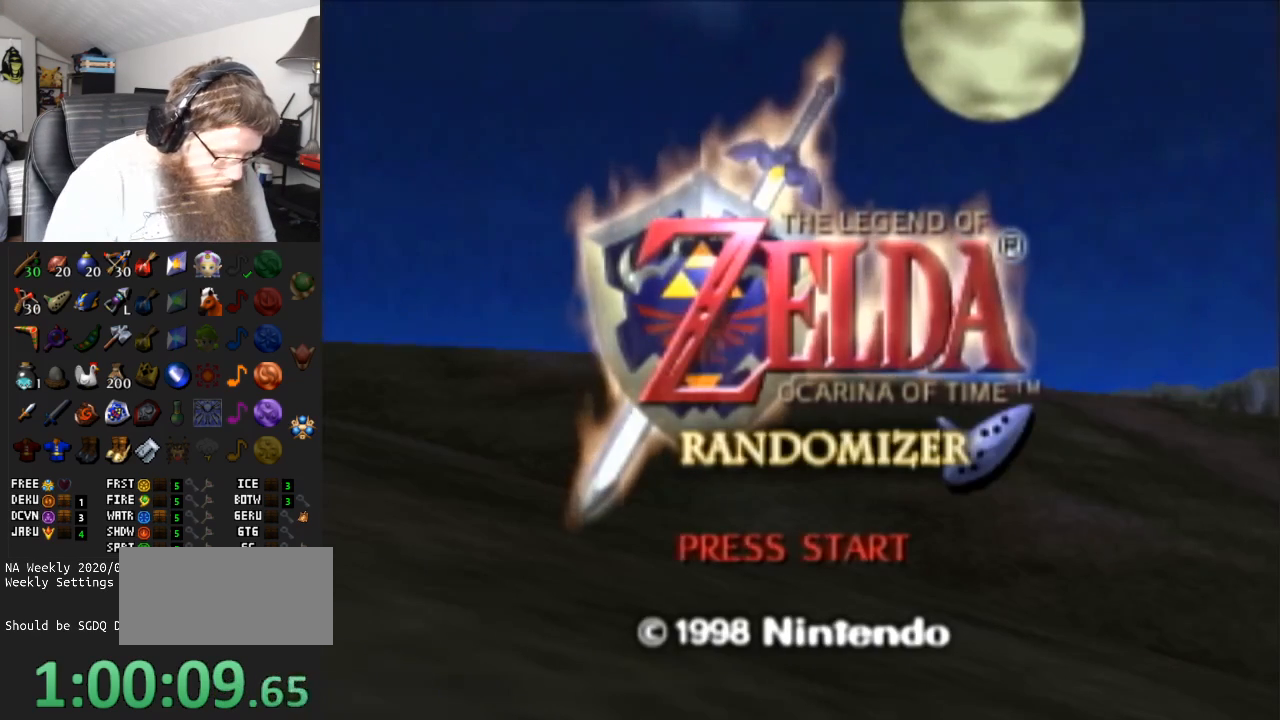
{"buttons": ["START"], "left_stick": "center", "right_stick": "center", "events": [[67, "START", "down"], [167, "START", "up"], [267, "START", "down"], [367, "START", "up"], [433, "START", "down"]]}
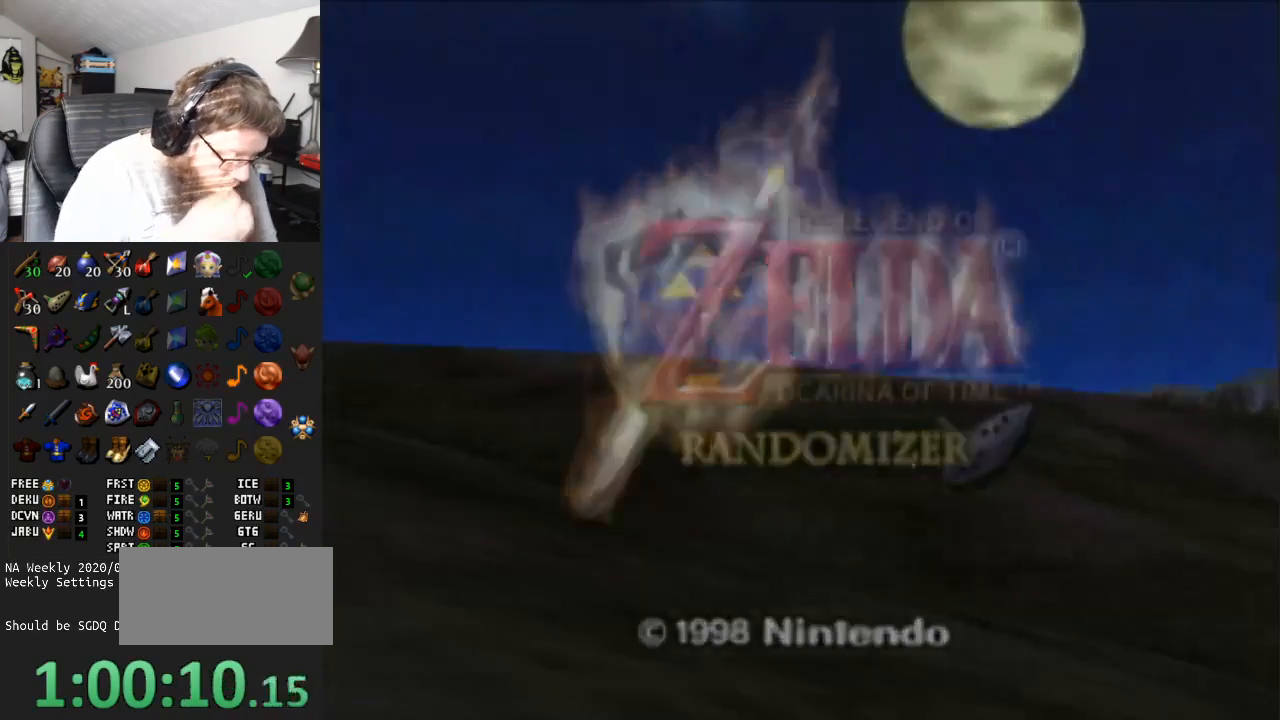
{"buttons": [], "left_stick": "center", "right_stick": "center", "events": [[67, "START", "up"], [167, "START", "down"], [267, "START", "up"]]}
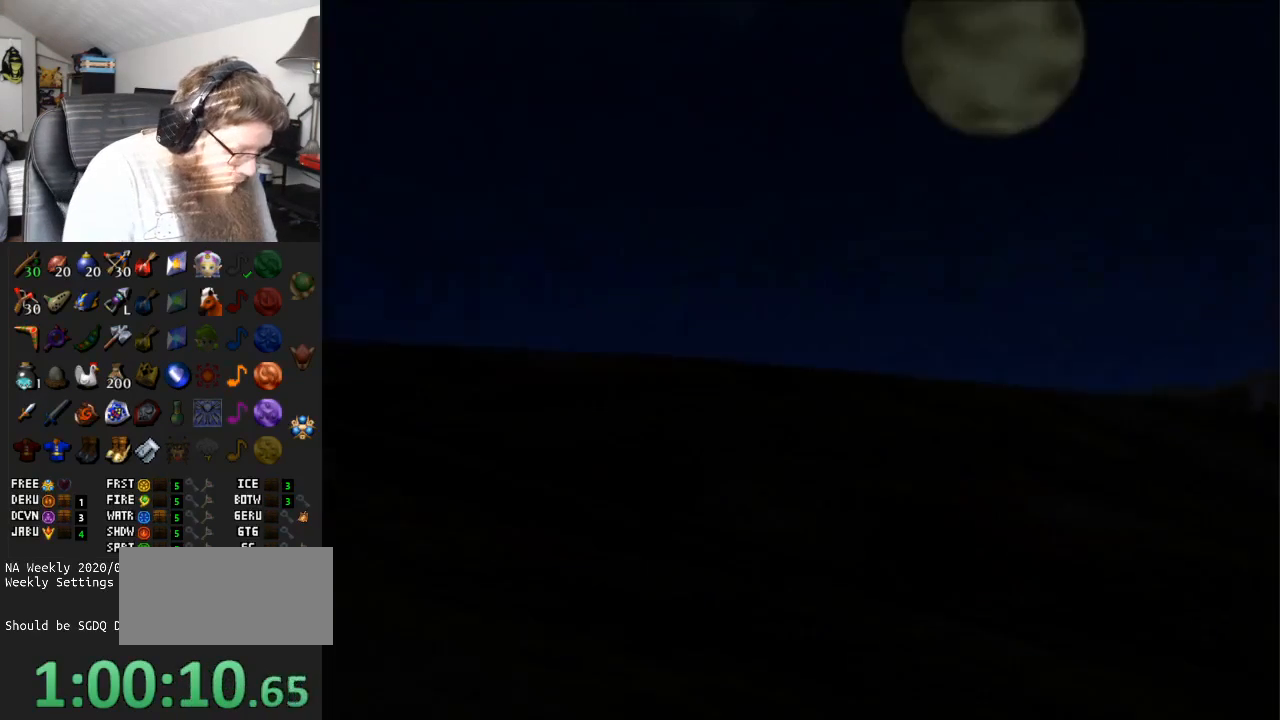
{"buttons": [], "left_stick": "center", "right_stick": "center", "events": []}
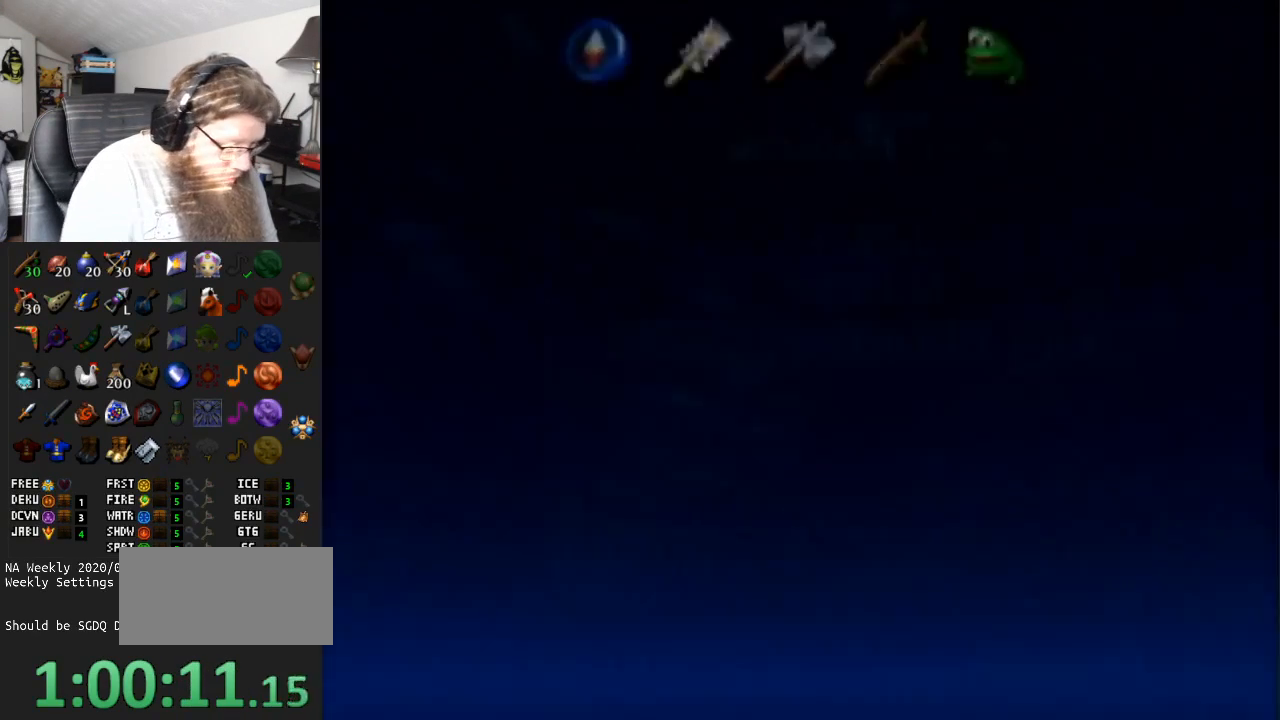
{"buttons": [], "left_stick": "center", "right_stick": "center", "events": []}
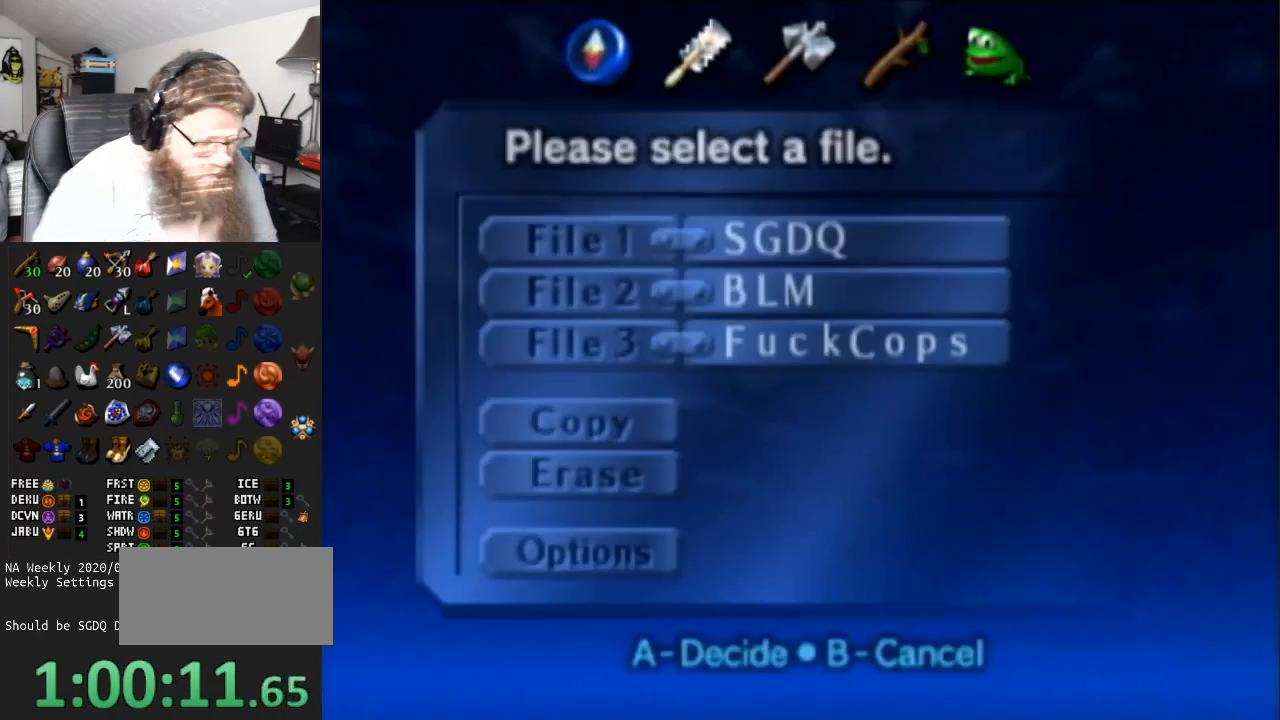
{"buttons": ["START"], "left_stick": "center", "right_stick": "center", "events": [[100, "START", "down"], [200, "START", "up"], [283, "START", "down"], [383, "START", "up"], [433, "START", "down"]]}
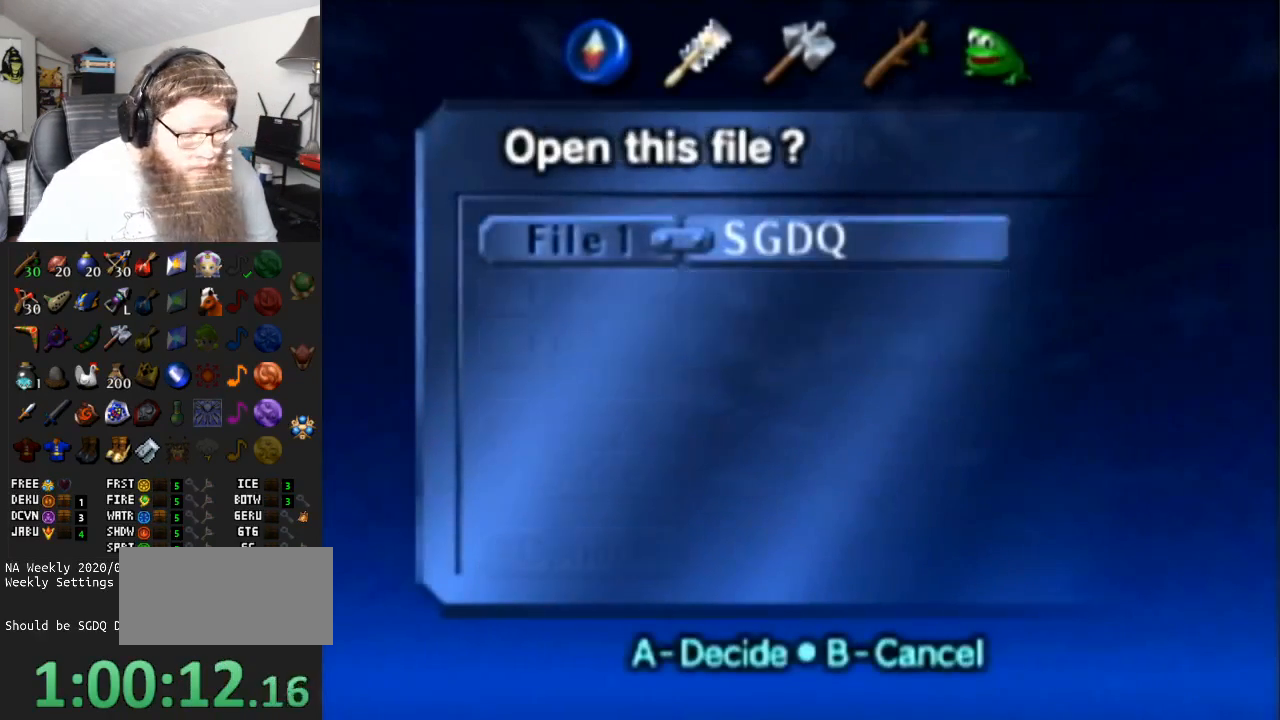
{"buttons": [], "left_stick": "center", "right_stick": "center", "events": [[17, "START", "up"], [83, "START", "down"], [217, "START", "up"]]}
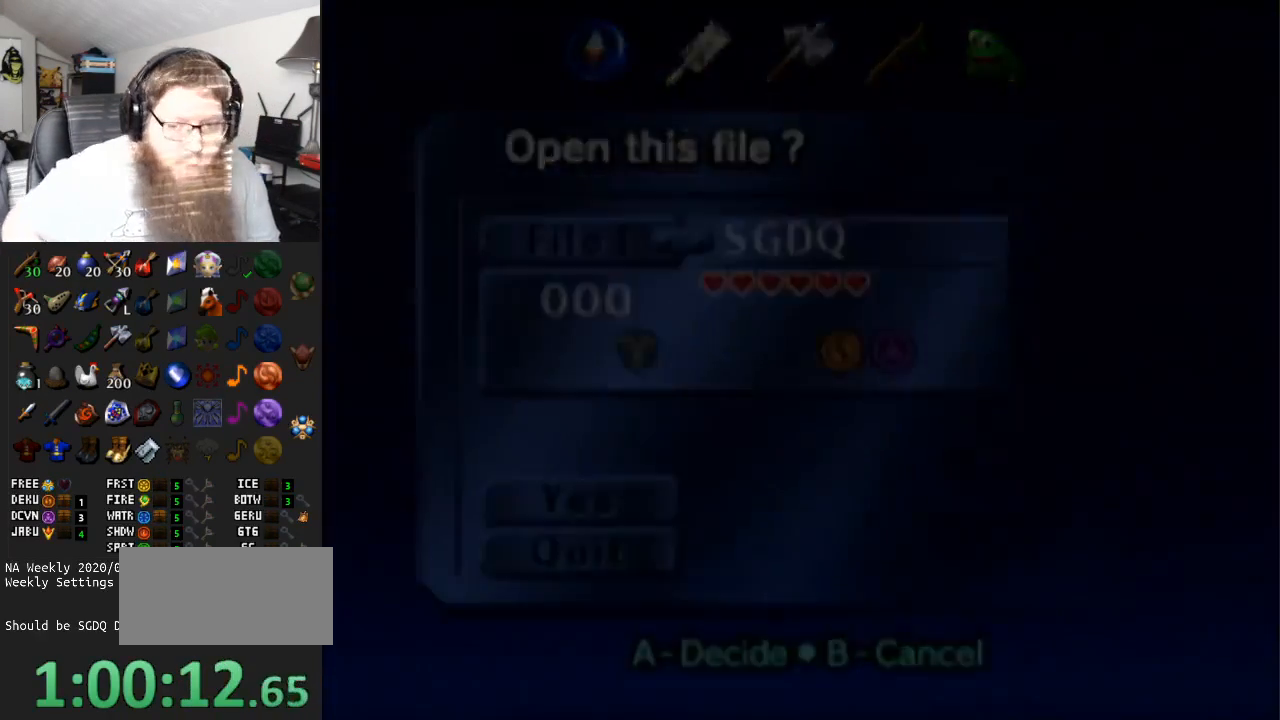
{"buttons": [], "left_stick": "center", "right_stick": "center", "events": []}
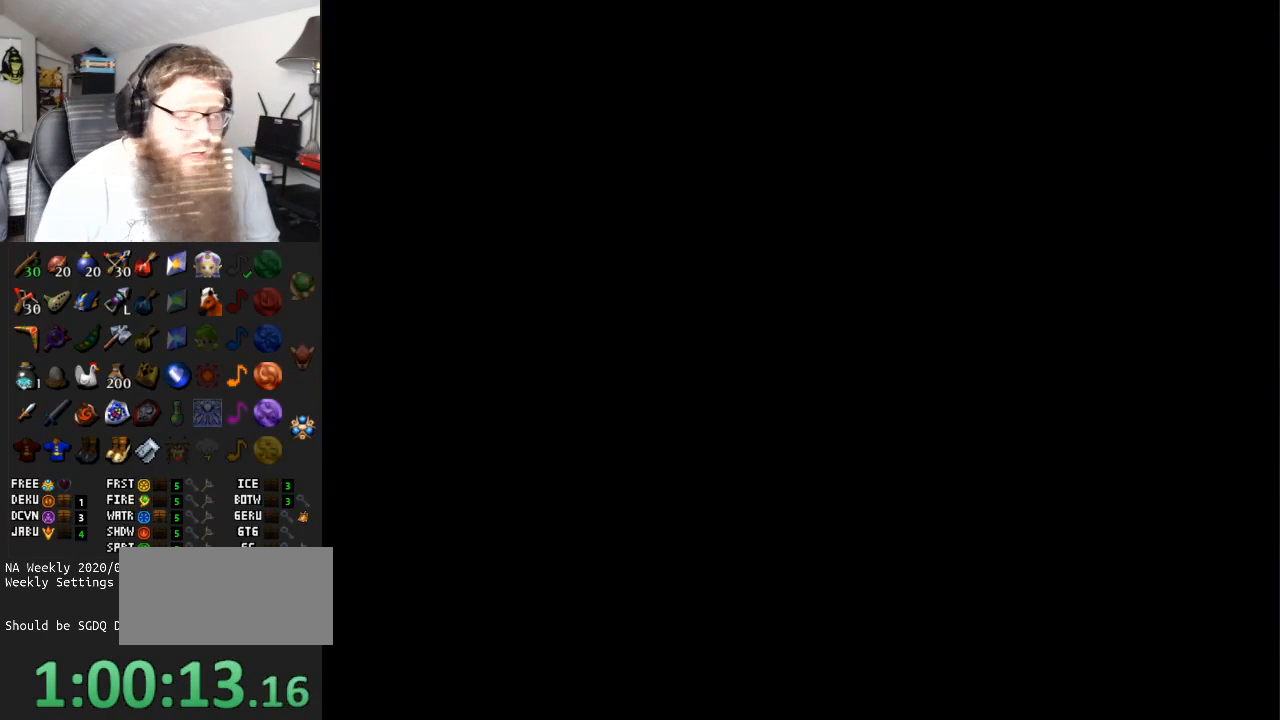
{"buttons": ["A"], "left_stick": "center", "right_stick": "center", "events": [[283, "A", "down"]]}
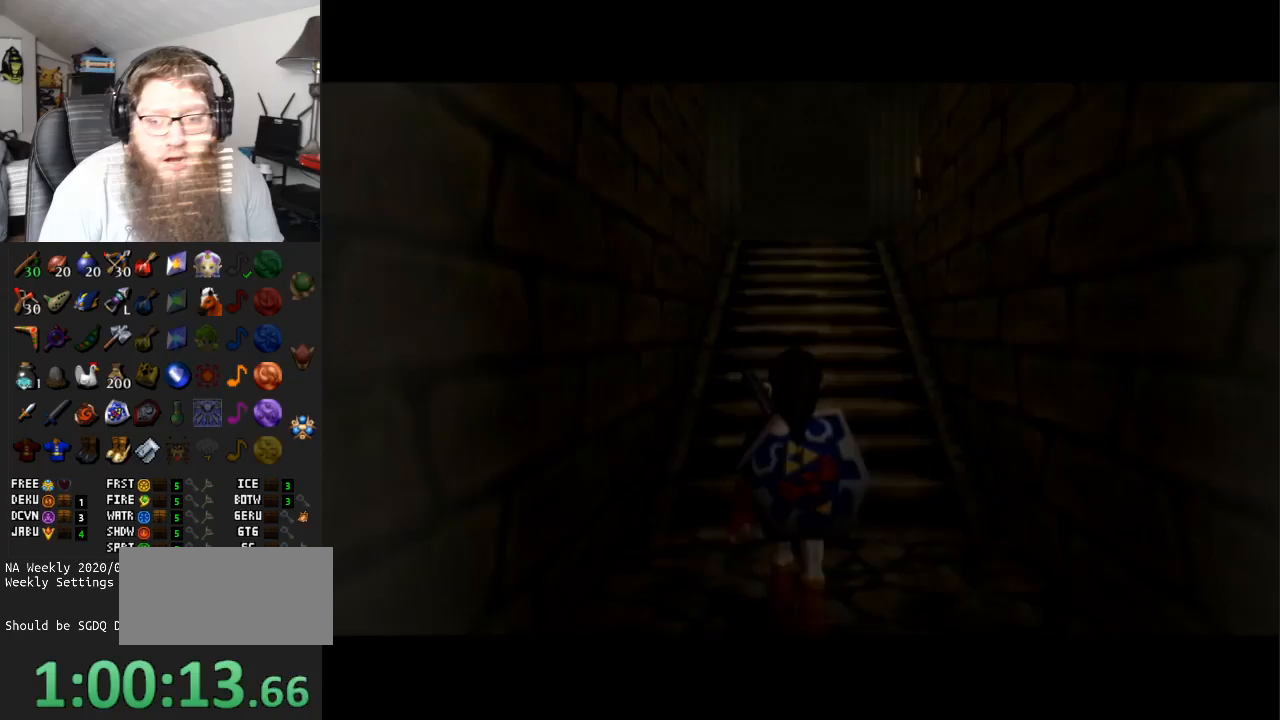
{"buttons": [], "left_stick": "up", "right_stick": "center", "events": [[33, "A", "up"], [100, "left_stick", "up"]]}
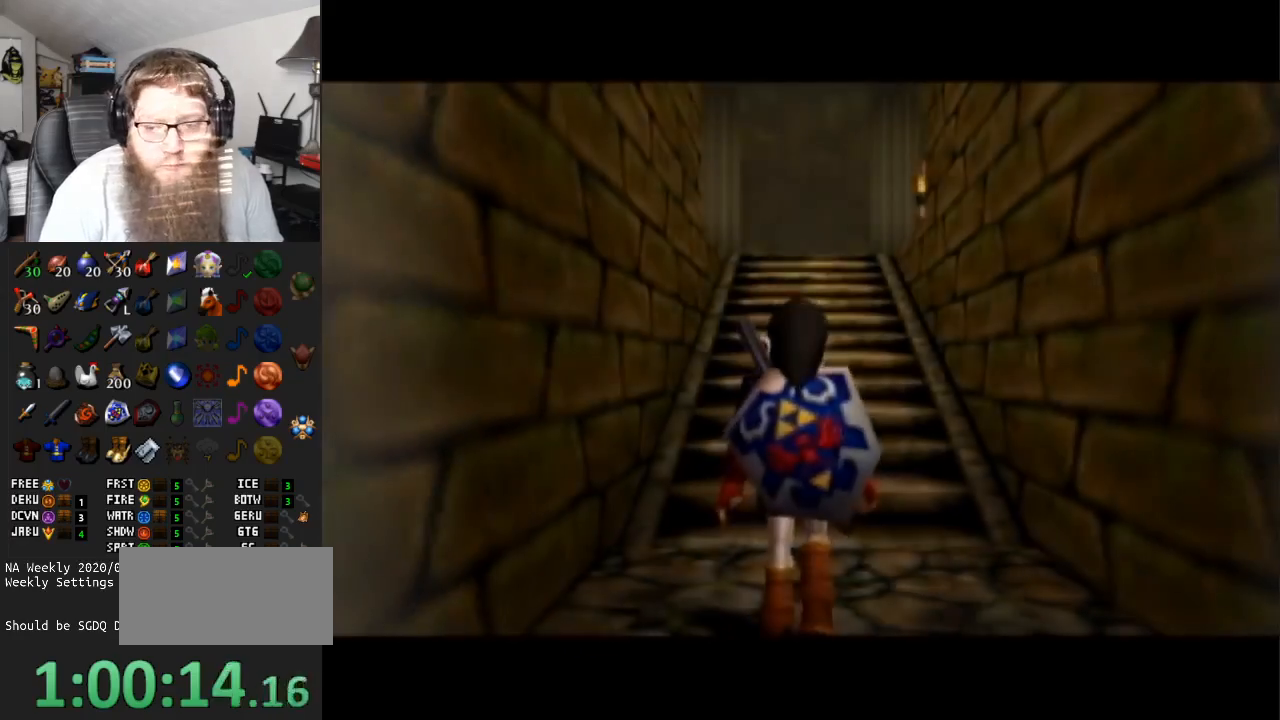
{"buttons": [], "left_stick": "up", "right_stick": "center", "events": [[100, "A", "down"], [483, "A", "up"]]}
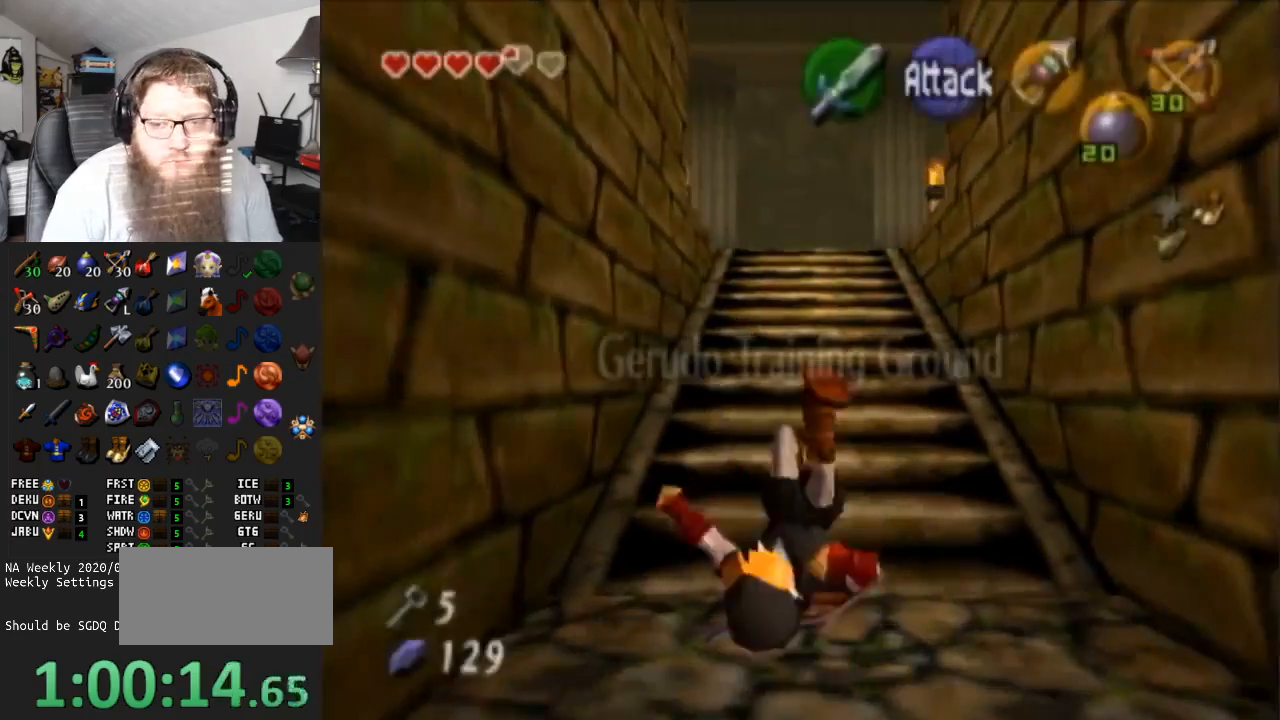
{"buttons": ["A"], "left_stick": "up", "right_stick": "center", "events": [[300, "A", "down"]]}
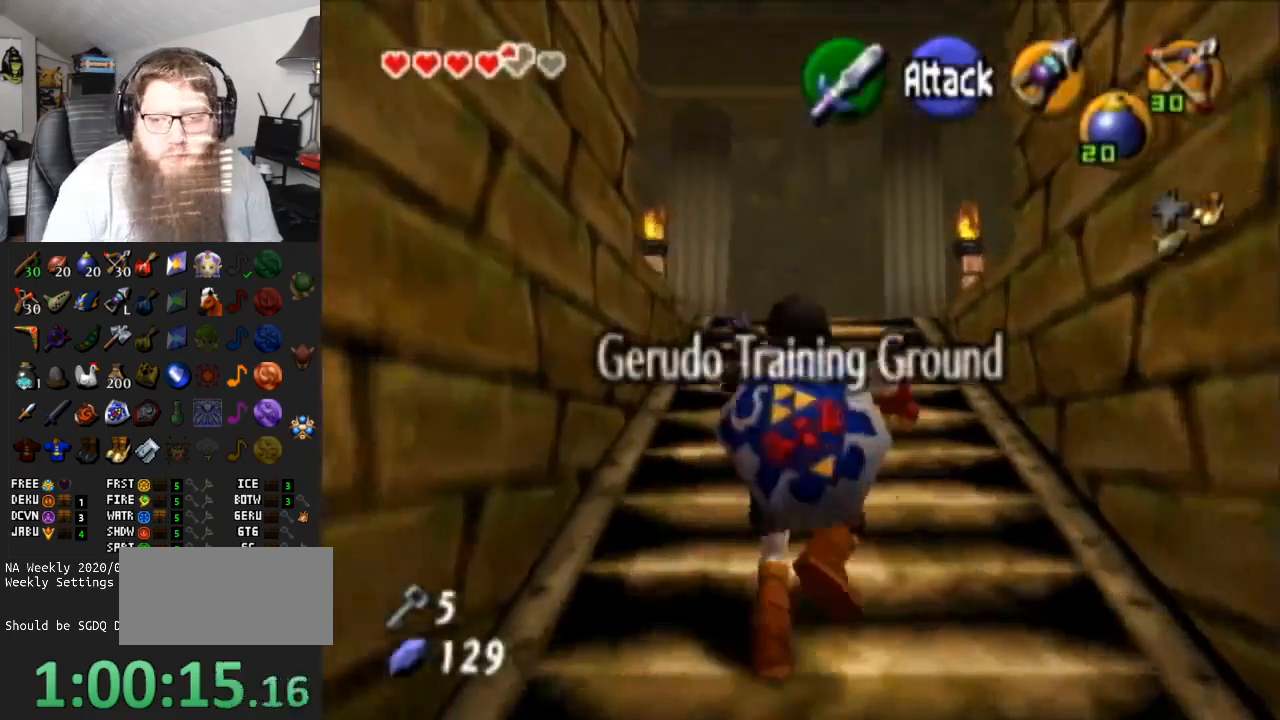
{"buttons": ["L1"], "left_stick": "down", "right_stick": "center", "events": [[183, "A", "up"], [183, "left_stick", "center"], [333, "left_stick", "down"], [467, "L1", "down"]]}